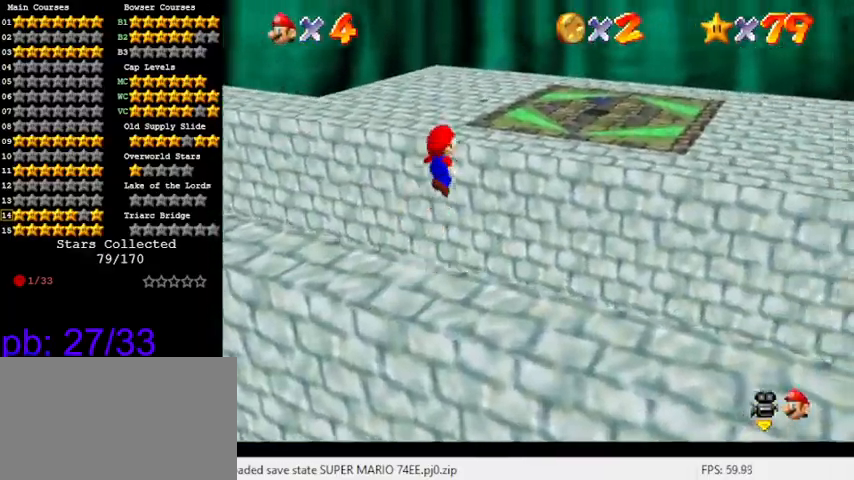
Gameplay with keyboard; each line is a JSON object with the keys held at the frame after it. "events" lists presses ("down") and releases ("up") of "a", "c", "ctrl", "d", "down", "left", "return", "right", "s", "shift", "up", "w", "x" and "y" between this image and that frame as [ms after this image, input, new state], when the widget could be followed in between. No other keys are recorded. Mouse input is not recorded.
{"keys": ["down", "shift"], "events": [[100, "a", "down"], [233, "a", "up"], [333, "a", "down"], [400, "right", "up"], [400, "up", "up"], [466, "a", "up"], [466, "down", "down"]]}
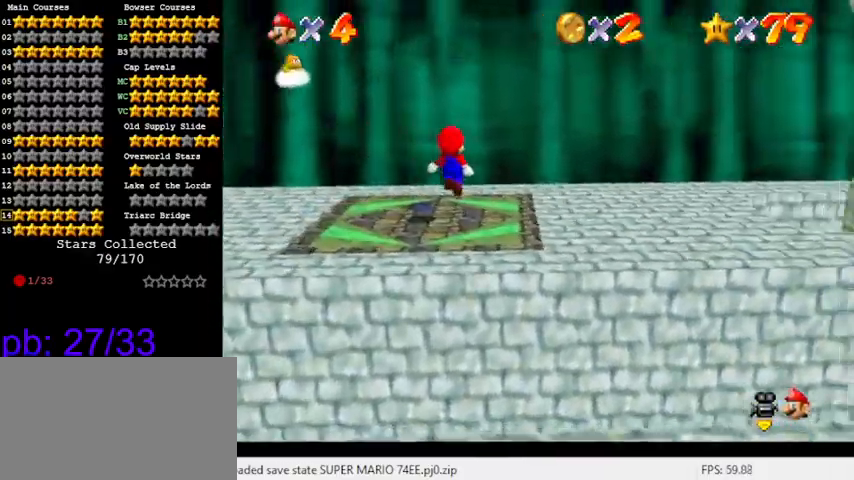
{"keys": ["right", "up"], "events": [[66, "down", "up"], [133, "ctrl", "down"], [166, "up", "down"], [300, "a", "down"], [300, "ctrl", "up"], [366, "shift", "up"], [433, "a", "up"], [500, "right", "down"]]}
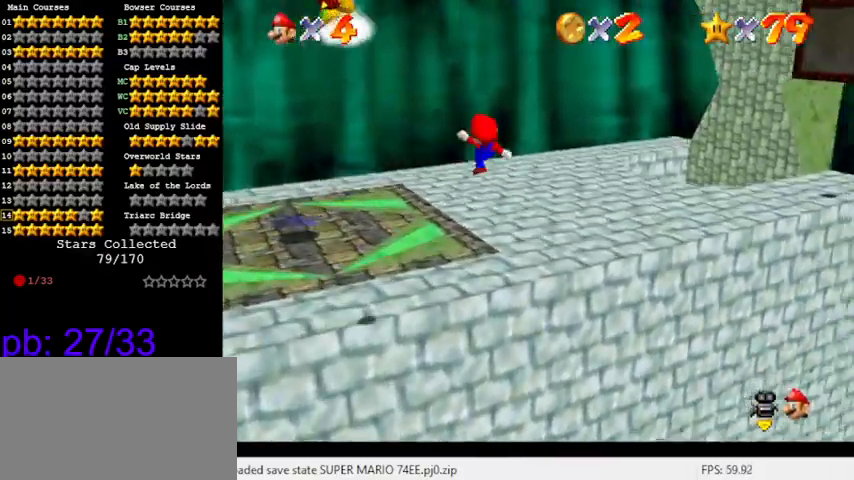
{"keys": ["left", "up"], "events": [[66, "a", "down"], [233, "right", "up"], [266, "a", "up"], [366, "a", "down"], [400, "left", "down"], [500, "a", "up"]]}
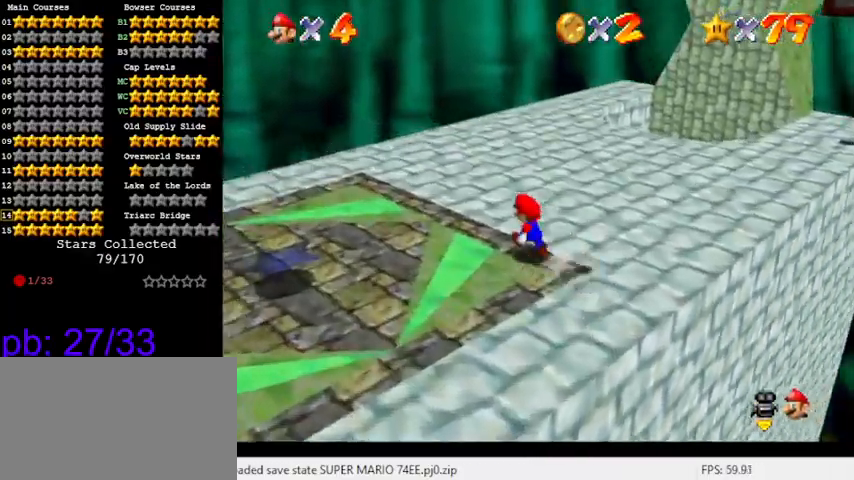
{"keys": ["a", "right", "shift", "up"], "events": [[33, "up", "up"], [100, "a", "down"], [133, "left", "up"], [133, "right", "down"], [233, "a", "up"], [333, "up", "down"], [366, "shift", "down"], [500, "a", "down"]]}
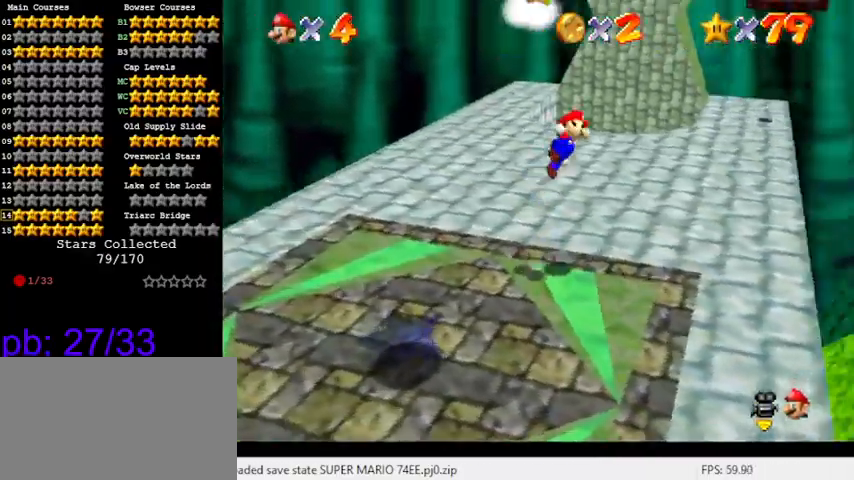
{"keys": ["left"], "events": [[100, "left", "down"], [100, "right", "up"], [166, "shift", "up"], [200, "a", "up"], [300, "a", "down"], [433, "a", "up"], [466, "up", "up"]]}
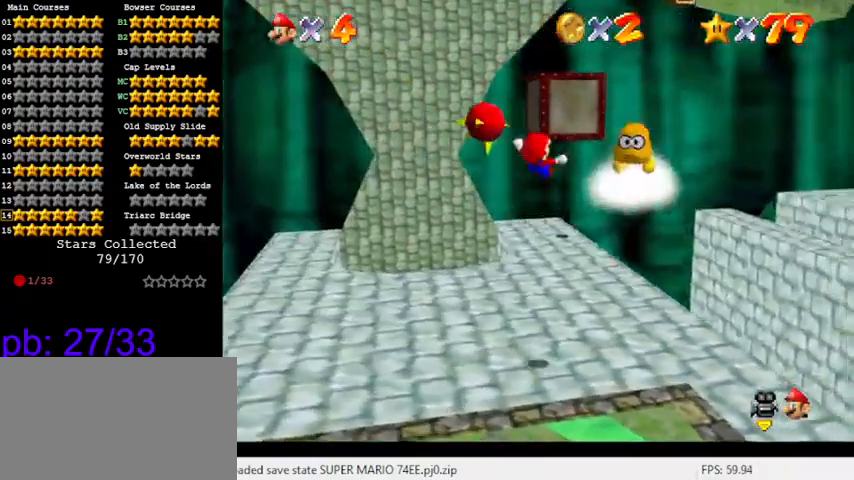
{"keys": ["up"], "events": [[166, "left", "up"], [266, "up", "down"]]}
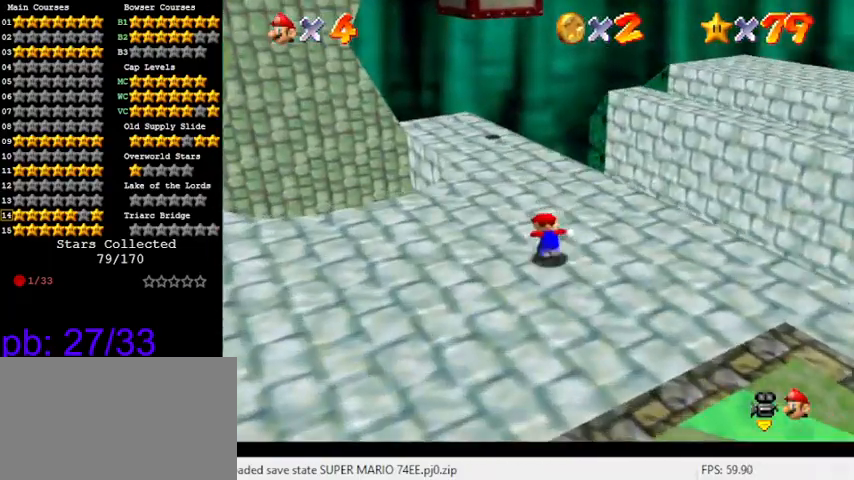
{"keys": ["a", "left", "up"], "events": [[66, "shift", "down"], [133, "left", "down"], [166, "shift", "up"], [266, "a", "down"], [300, "a", "up"], [466, "a", "down"]]}
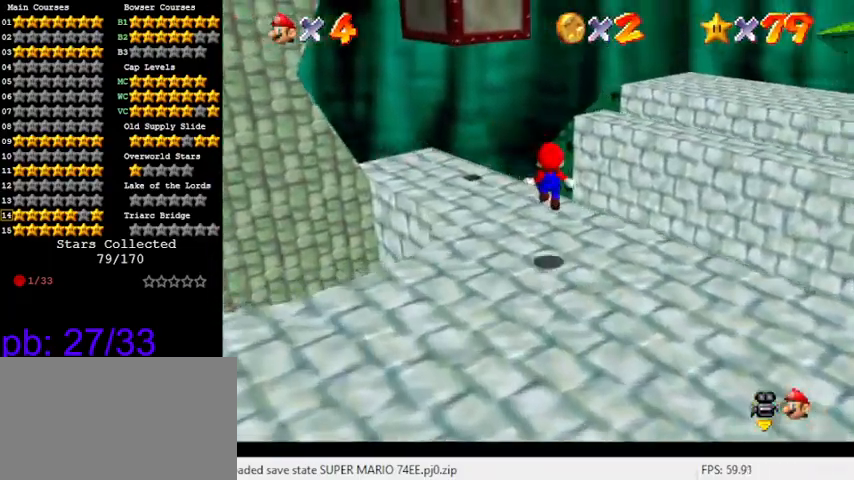
{"keys": ["shift"], "events": [[33, "a", "up"], [100, "up", "up"], [200, "shift", "down"], [233, "up", "down"], [366, "left", "up"], [366, "up", "up"]]}
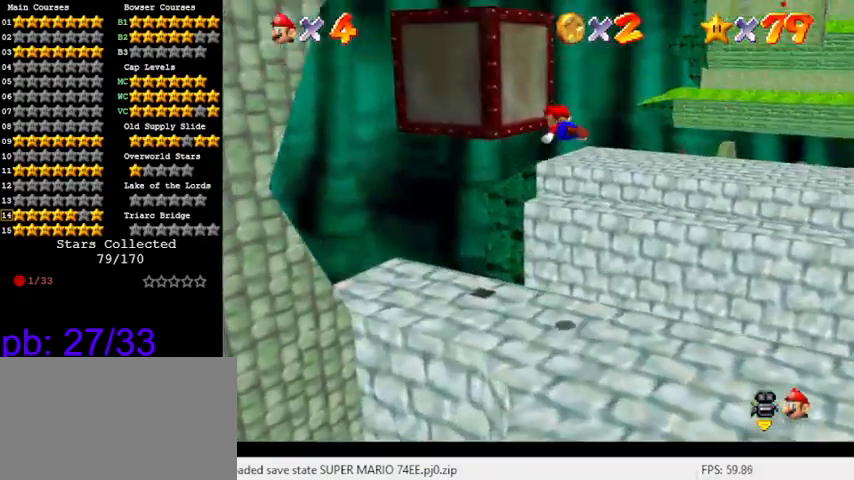
{"keys": ["d", "left", "shift"], "events": [[66, "left", "down"], [166, "shift", "up"], [300, "shift", "down"], [466, "d", "down"]]}
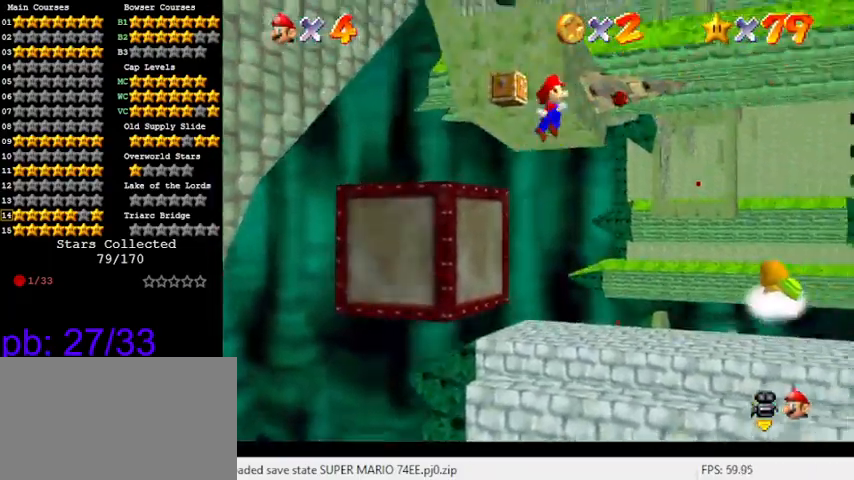
{"keys": ["left", "shift"], "events": [[133, "d", "up"], [266, "d", "down"], [400, "d", "up"]]}
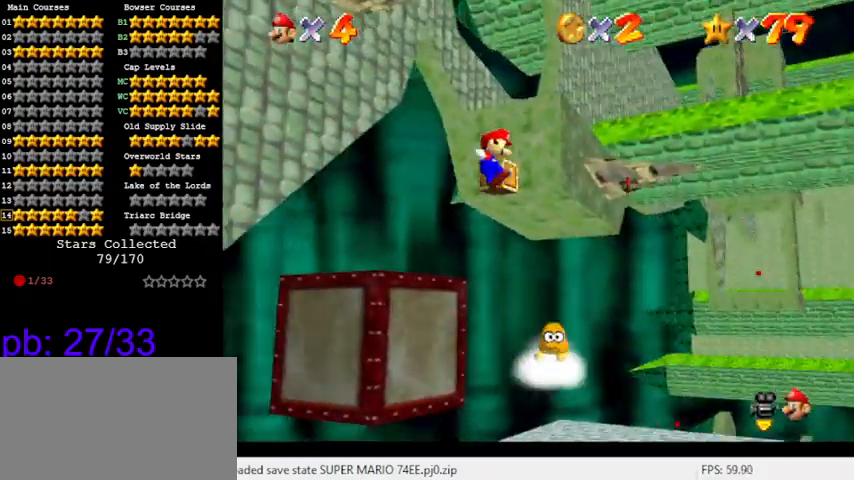
{"keys": ["up"], "events": [[33, "d", "down"], [33, "up", "down"], [133, "d", "up"], [233, "d", "down"], [266, "left", "up"], [266, "shift", "up"], [300, "d", "up"], [400, "shift", "down"], [500, "shift", "up"]]}
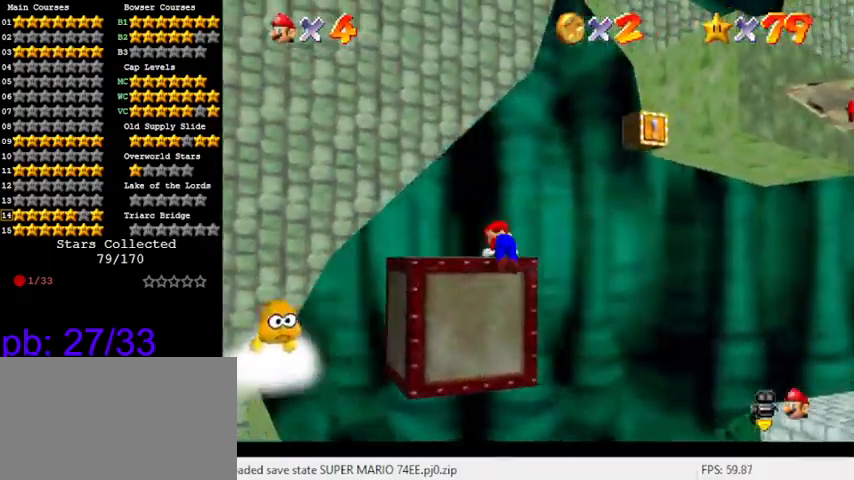
{"keys": [], "events": [[33, "up", "up"], [100, "w", "down"], [133, "w", "up"], [233, "s", "down"], [366, "s", "up"]]}
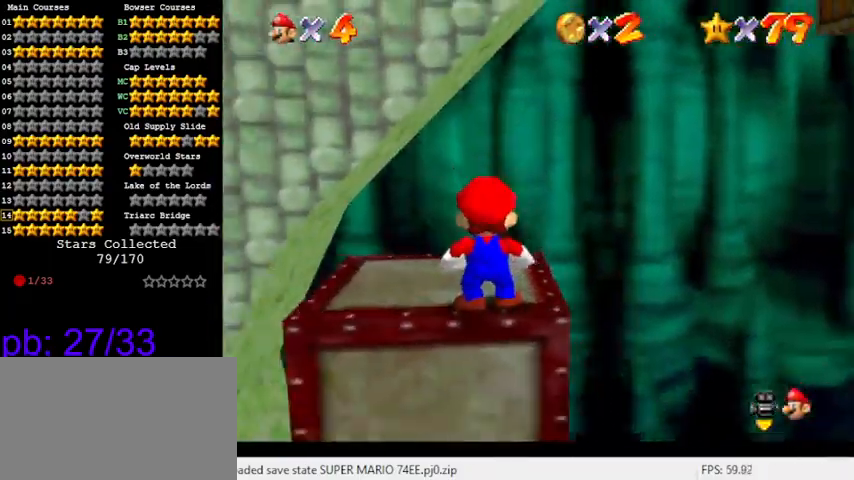
{"keys": [], "events": [[66, "shift", "down"], [100, "shift", "up"], [133, "right", "down"], [333, "right", "up"]]}
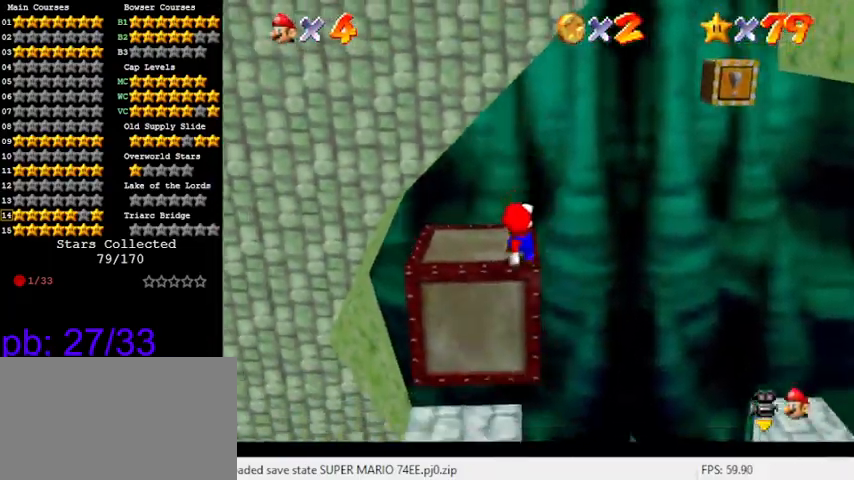
{"keys": ["left", "up"], "events": [[166, "up", "down"], [500, "left", "down"]]}
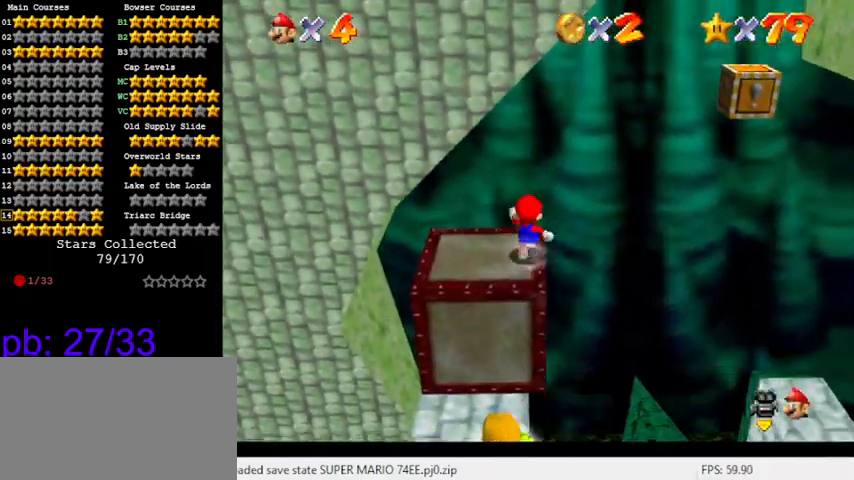
{"keys": ["right", "shift"], "events": [[133, "right", "down"], [133, "up", "up"], [166, "left", "up"], [500, "shift", "down"]]}
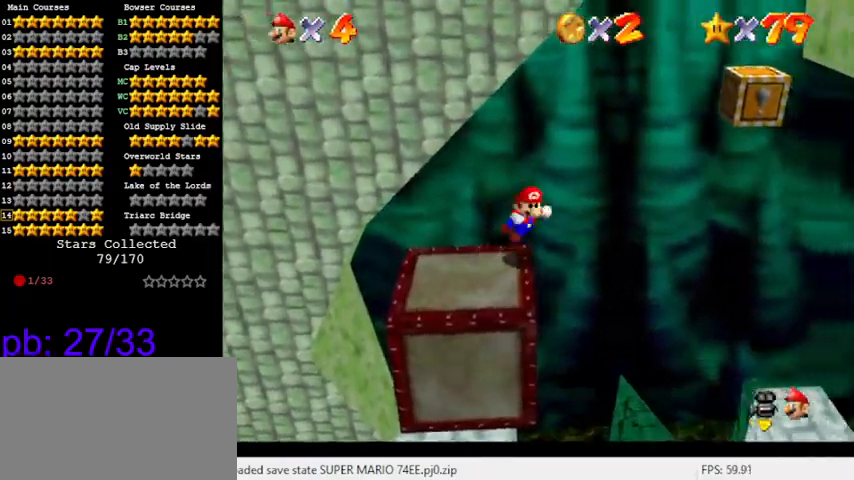
{"keys": ["right", "shift"], "events": []}
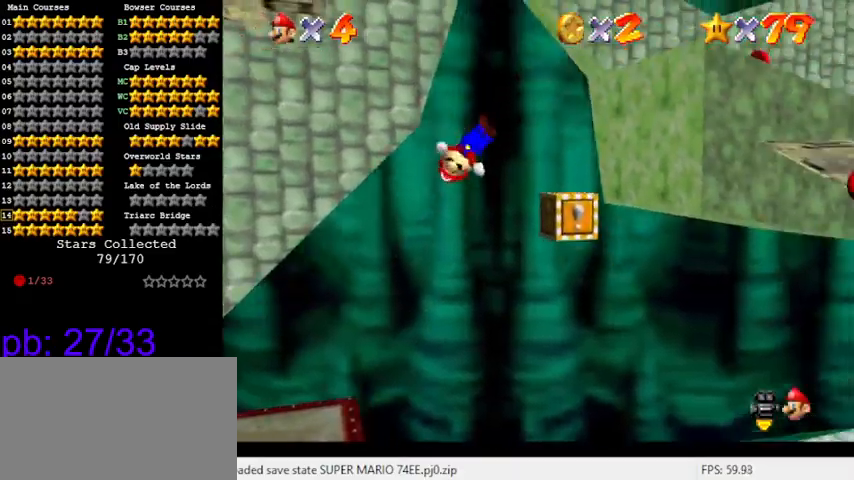
{"keys": ["right", "shift", "up"], "events": [[133, "shift", "up"], [200, "left", "down"], [200, "right", "up"], [300, "shift", "down"], [333, "left", "up"], [433, "right", "down"], [433, "up", "down"]]}
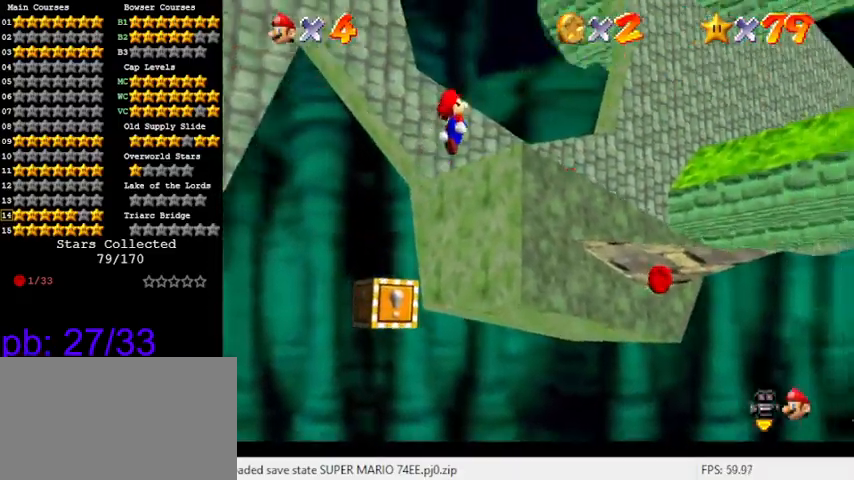
{"keys": ["down", "left"], "events": [[66, "ctrl", "down"], [66, "right", "up"], [100, "up", "up"], [200, "ctrl", "up"], [200, "down", "down"], [200, "left", "down"], [200, "shift", "up"], [400, "c", "down"], [500, "c", "up"]]}
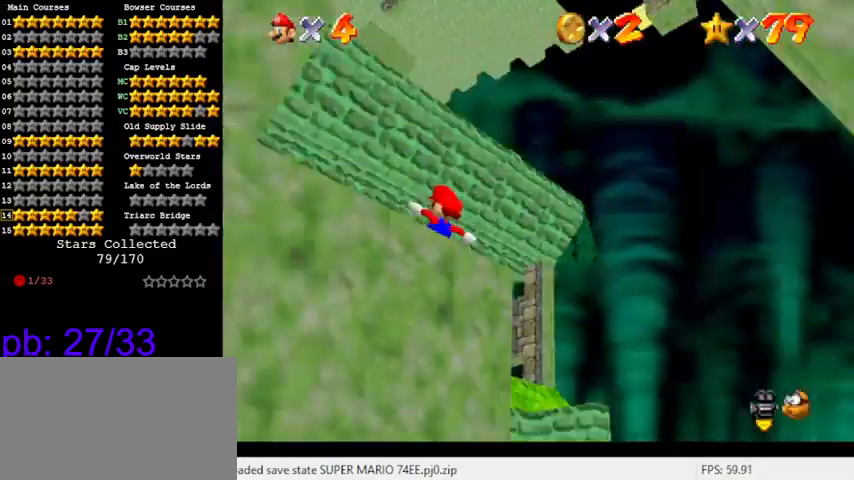
{"keys": [], "events": [[33, "down", "up"], [33, "left", "up"]]}
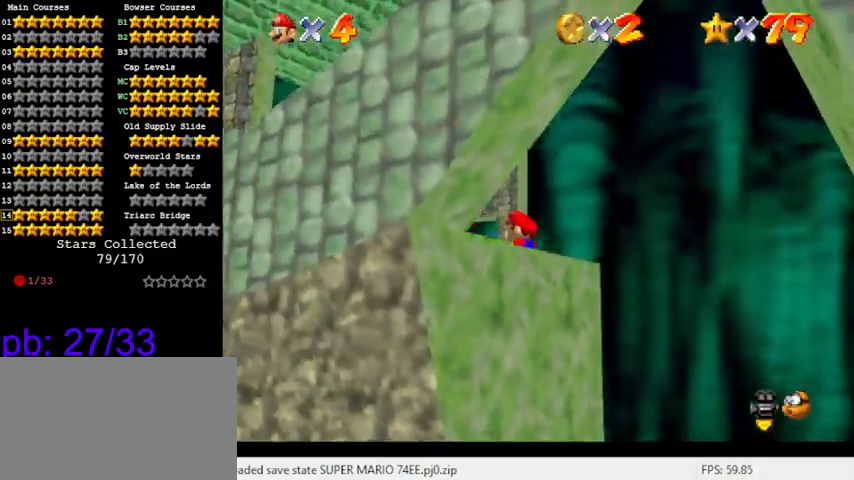
{"keys": [], "events": [[433, "down", "down"], [500, "down", "up"]]}
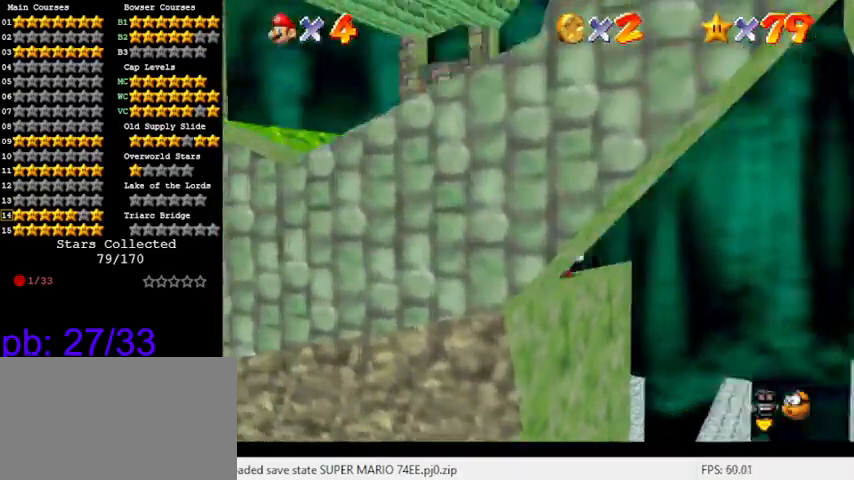
{"keys": ["w"], "events": [[100, "c", "down"], [233, "c", "up"], [300, "w", "down"], [400, "w", "up"], [466, "w", "down"]]}
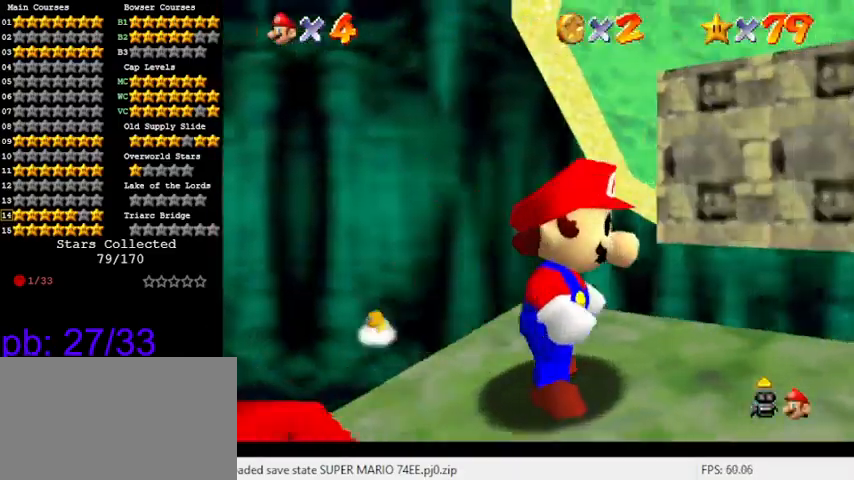
{"keys": [], "events": [[66, "w", "up"], [400, "shift", "down"], [500, "shift", "up"]]}
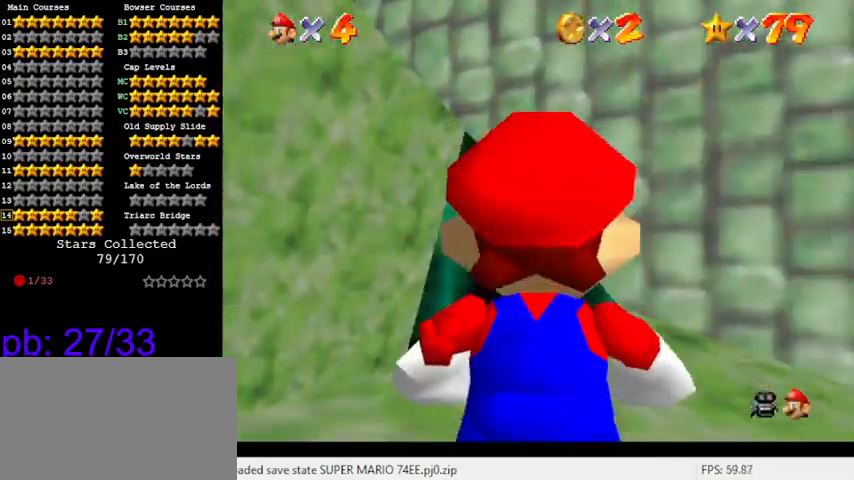
{"keys": ["down", "shift"], "events": [[166, "s", "down"], [266, "s", "up"], [400, "down", "down"], [400, "shift", "down"]]}
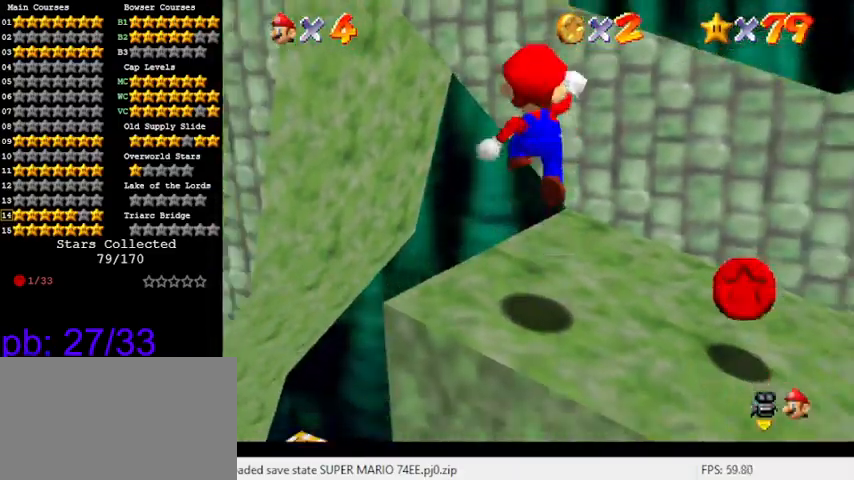
{"keys": ["ctrl", "down"], "events": [[33, "shift", "up"], [433, "ctrl", "down"]]}
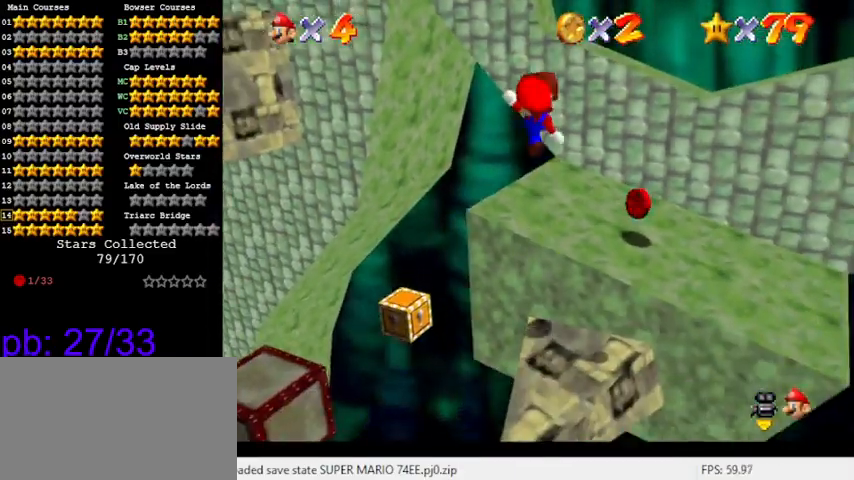
{"keys": ["left", "up"], "events": [[66, "ctrl", "up"], [200, "down", "up"], [333, "up", "down"], [466, "left", "down"]]}
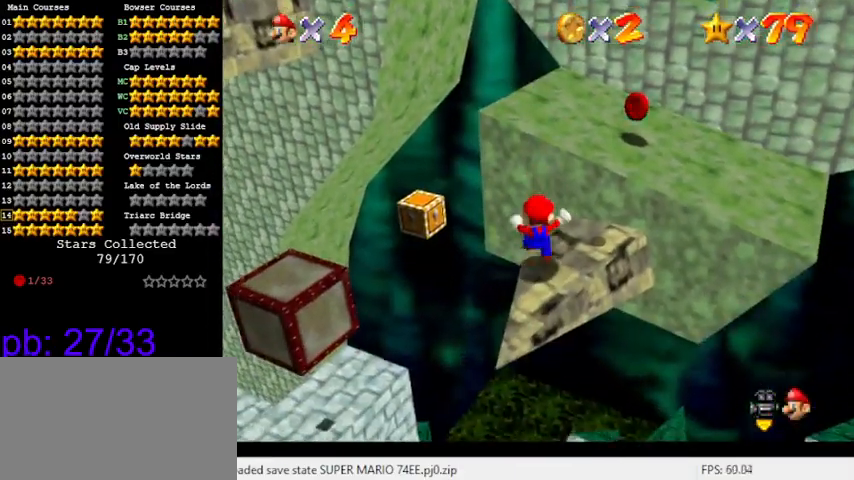
{"keys": [], "events": [[33, "left", "up"], [33, "up", "up"], [133, "shift", "down"], [200, "ctrl", "down"], [366, "ctrl", "up"], [366, "shift", "up"]]}
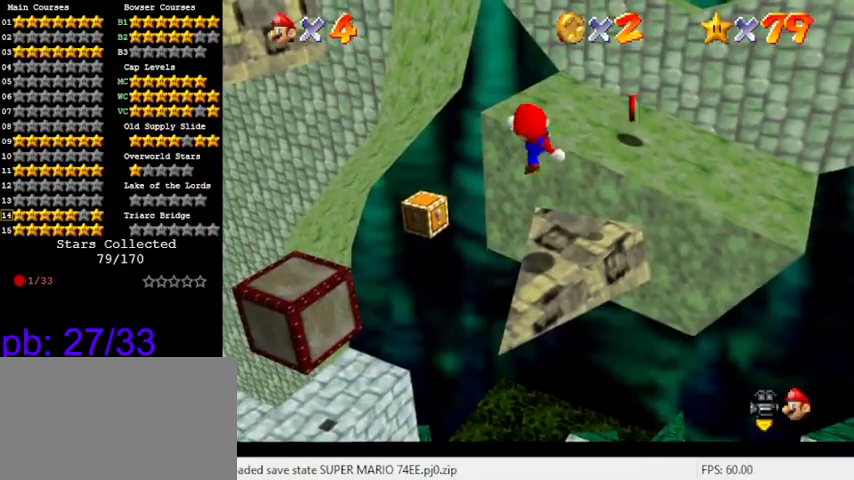
{"keys": ["shift", "up"], "events": [[166, "up", "down"], [266, "shift", "down"]]}
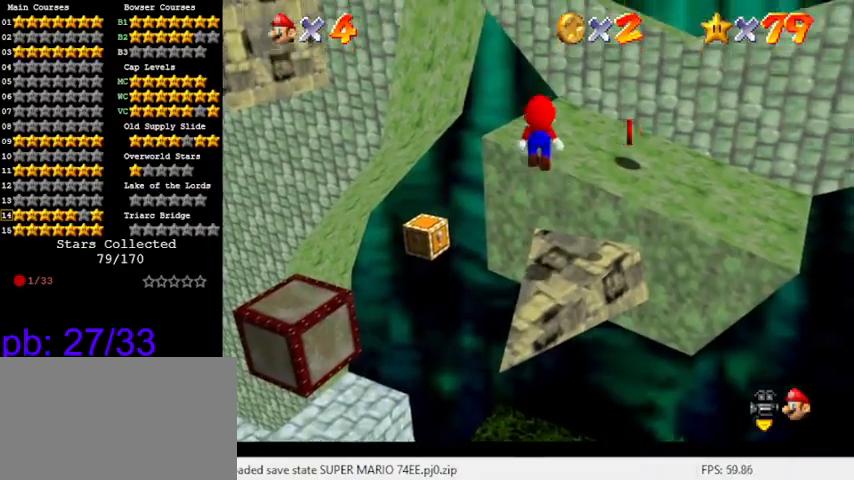
{"keys": ["up"], "events": [[433, "shift", "up"]]}
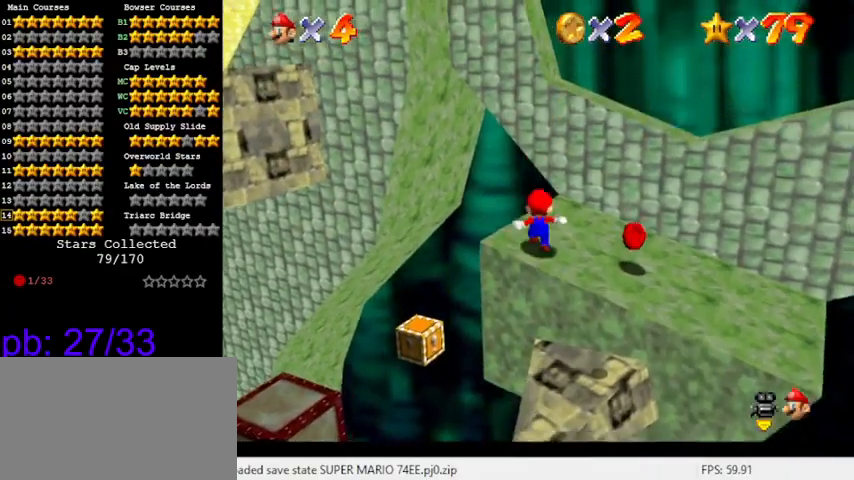
{"keys": ["left", "shift", "up"], "events": [[66, "shift", "down"], [66, "up", "up"], [200, "left", "down"], [366, "up", "down"]]}
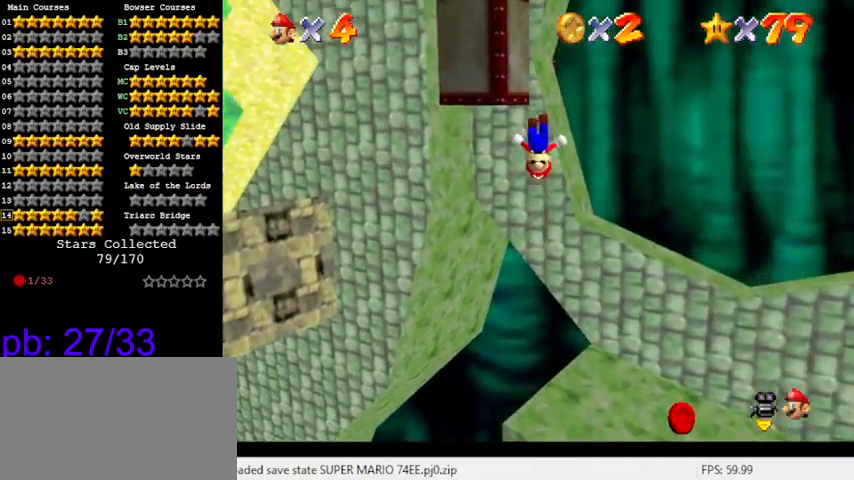
{"keys": ["right", "shift", "up"], "events": [[33, "left", "up"], [100, "shift", "up"], [166, "right", "down"], [333, "shift", "down"]]}